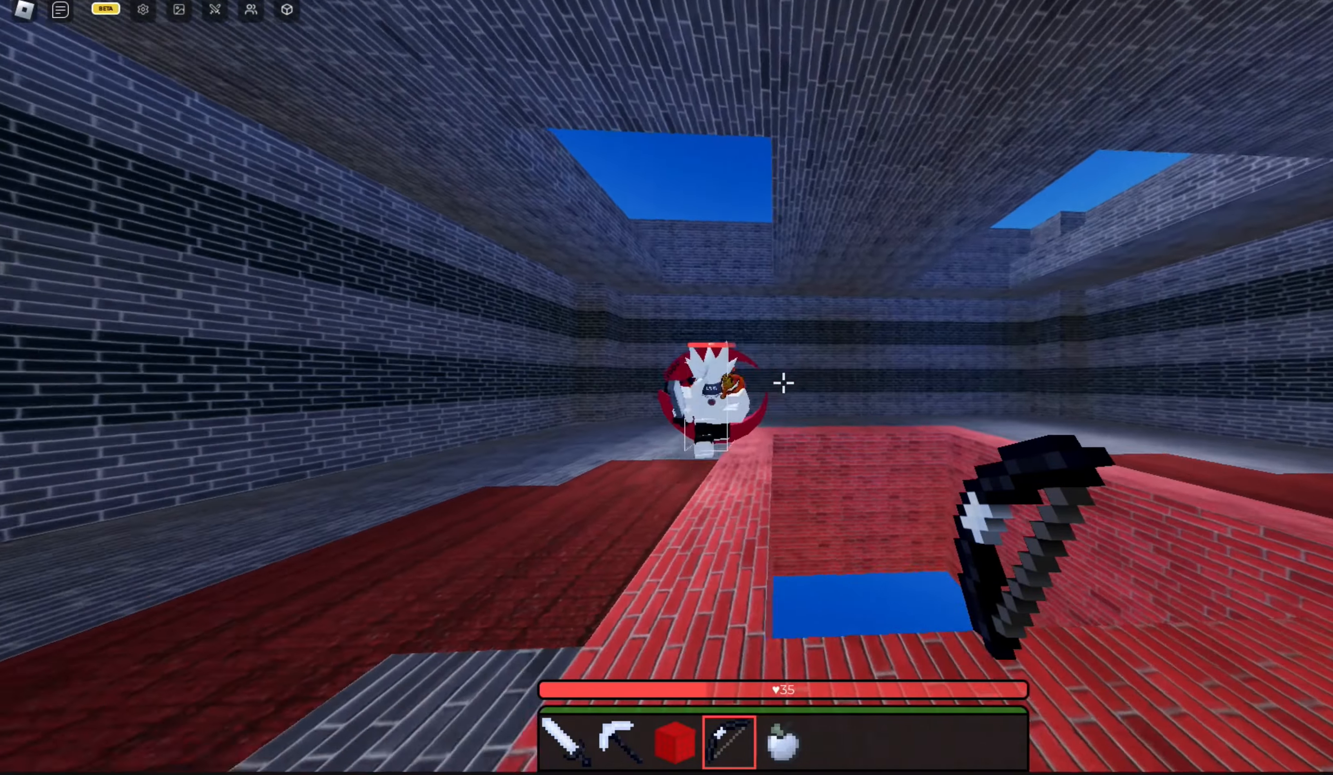
Gameplay with keyboard and mouse; each line is a JSON object with the keys and mouse buttons held at the frame after it. "events" lists presses ("down") and releases ("up") of "a", "d", "s", "space", "w", "mouse_left" and "mouse_right" between this image and that frame as [ms after this image, input, new state], when the widget could be followed in between. "mouse_left", "mouse_right" = the "left", "right" buttons of the "mouse" list. No other keys are recorded. Fast repeated clicks can show as one long hold. Mouse movement is not recorded. Not read: other_keys.
{"keys": ["d", "w"], "mouse": [], "events": [[234, "w", "down"]]}
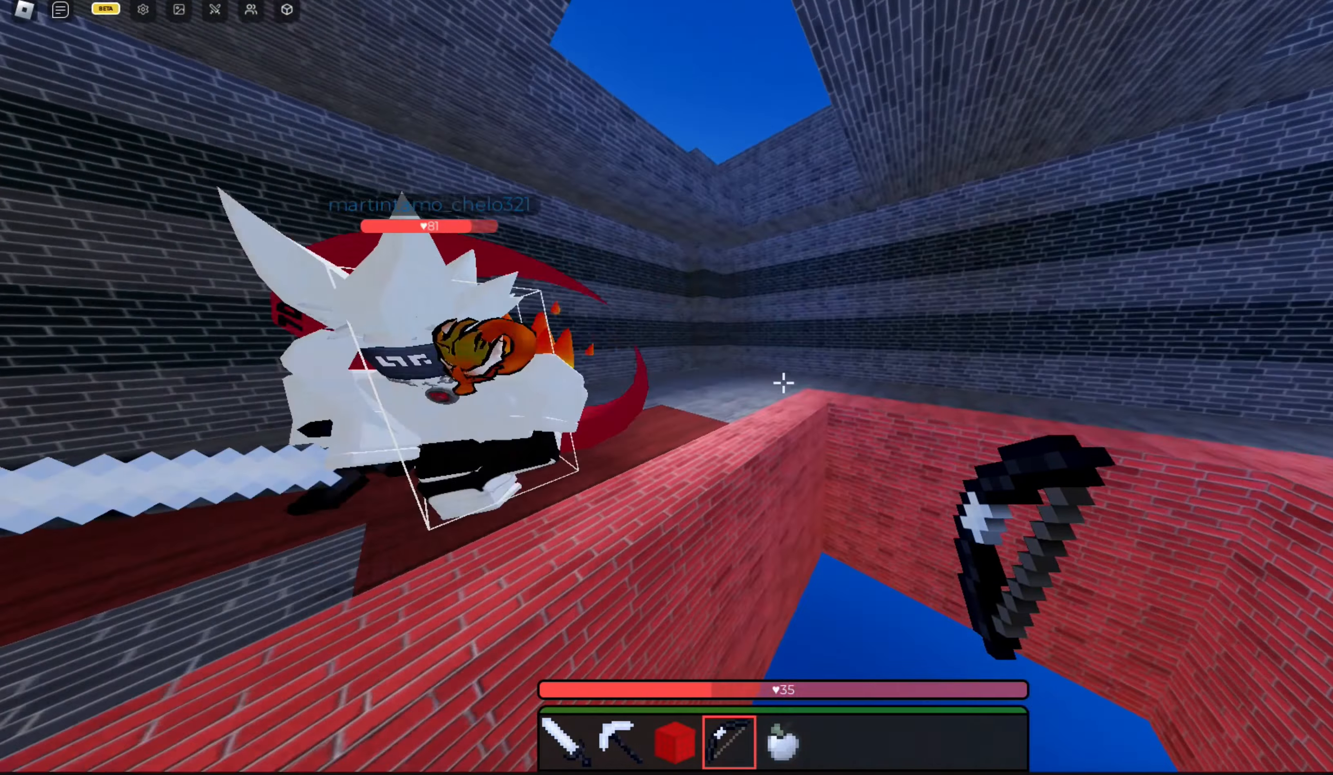
{"keys": [], "mouse": [], "events": [[367, "w", "up"], [467, "d", "up"]]}
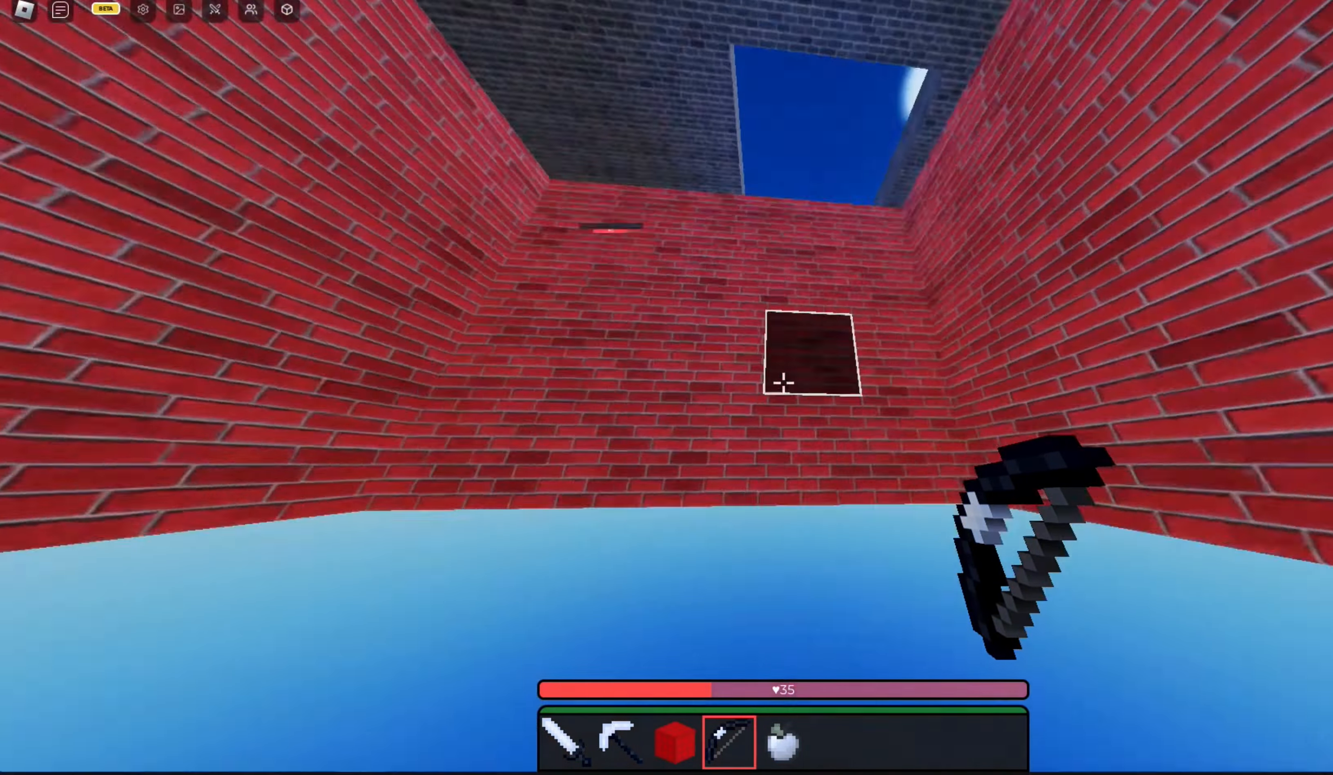
{"keys": ["w"], "mouse": [], "events": [[434, "w", "down"]]}
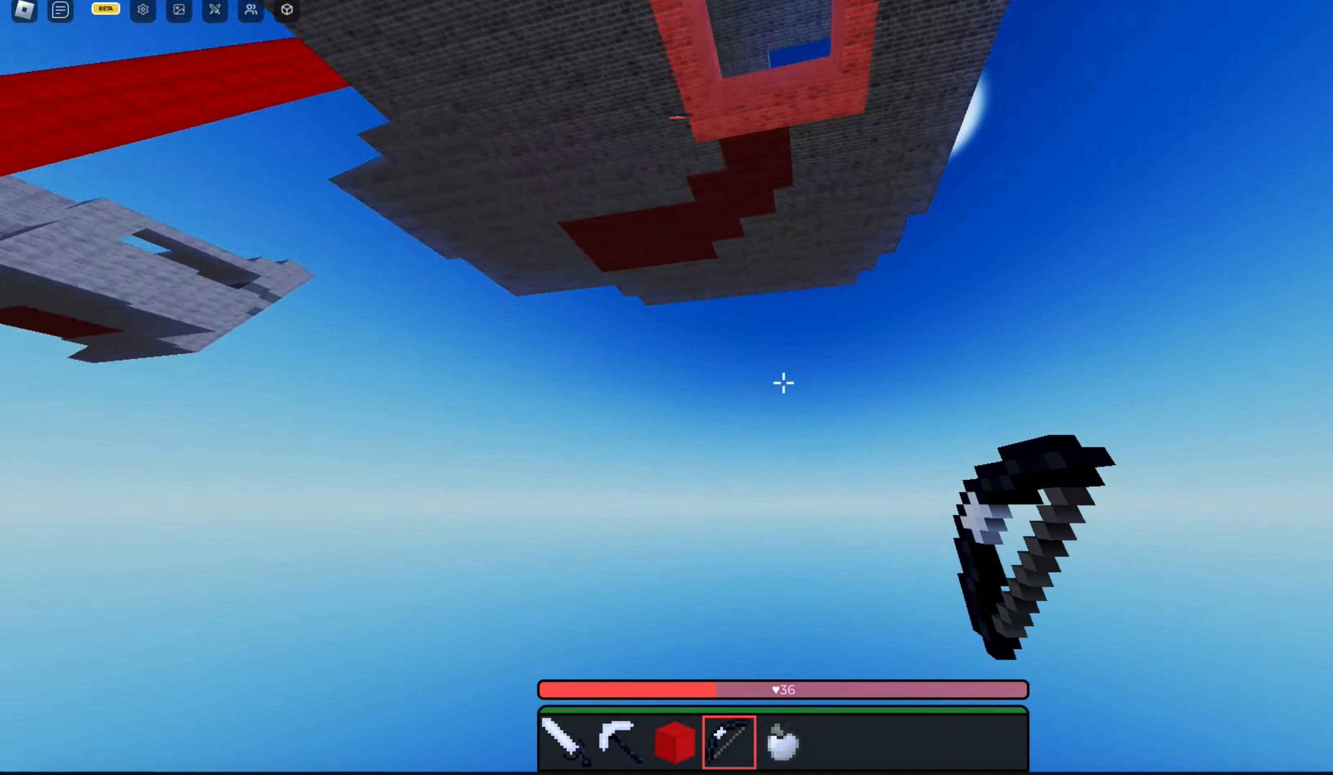
{"keys": ["w"], "mouse": [], "events": []}
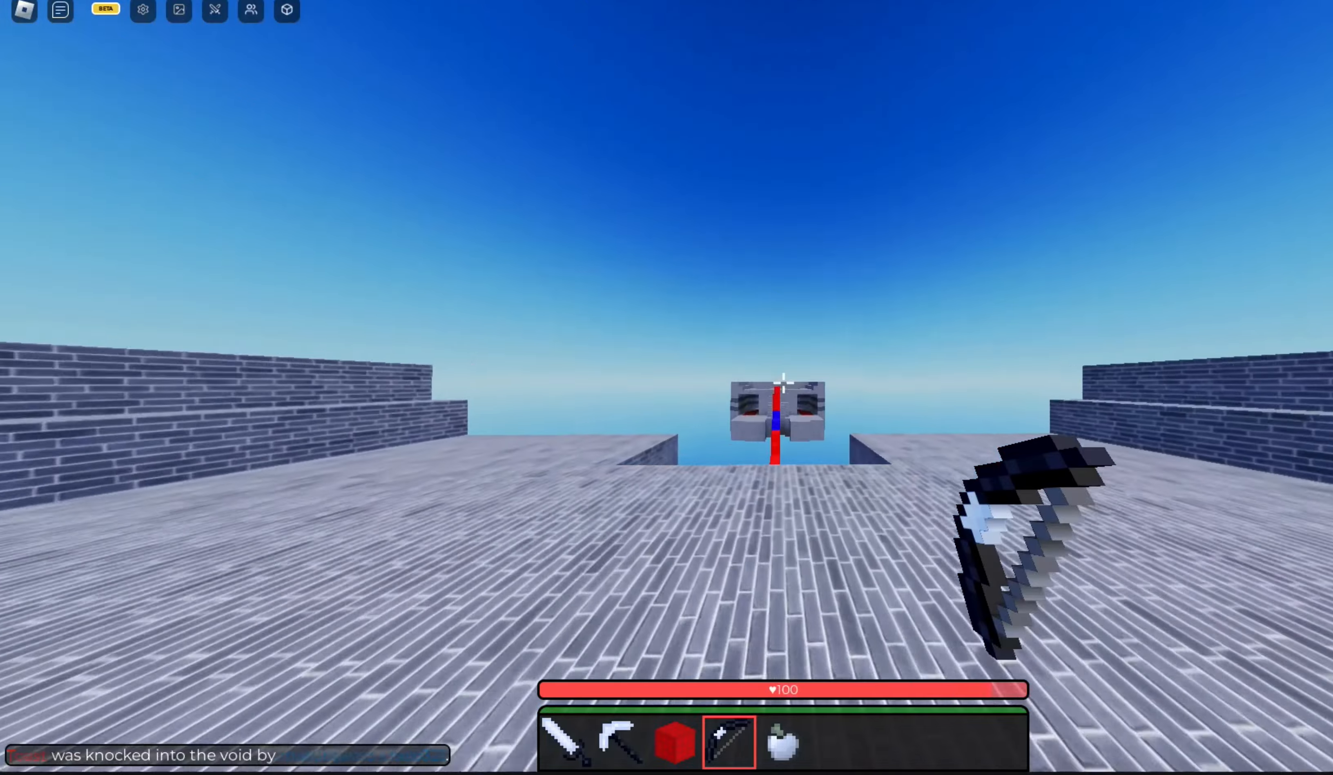
{"keys": ["w"], "mouse": [], "events": []}
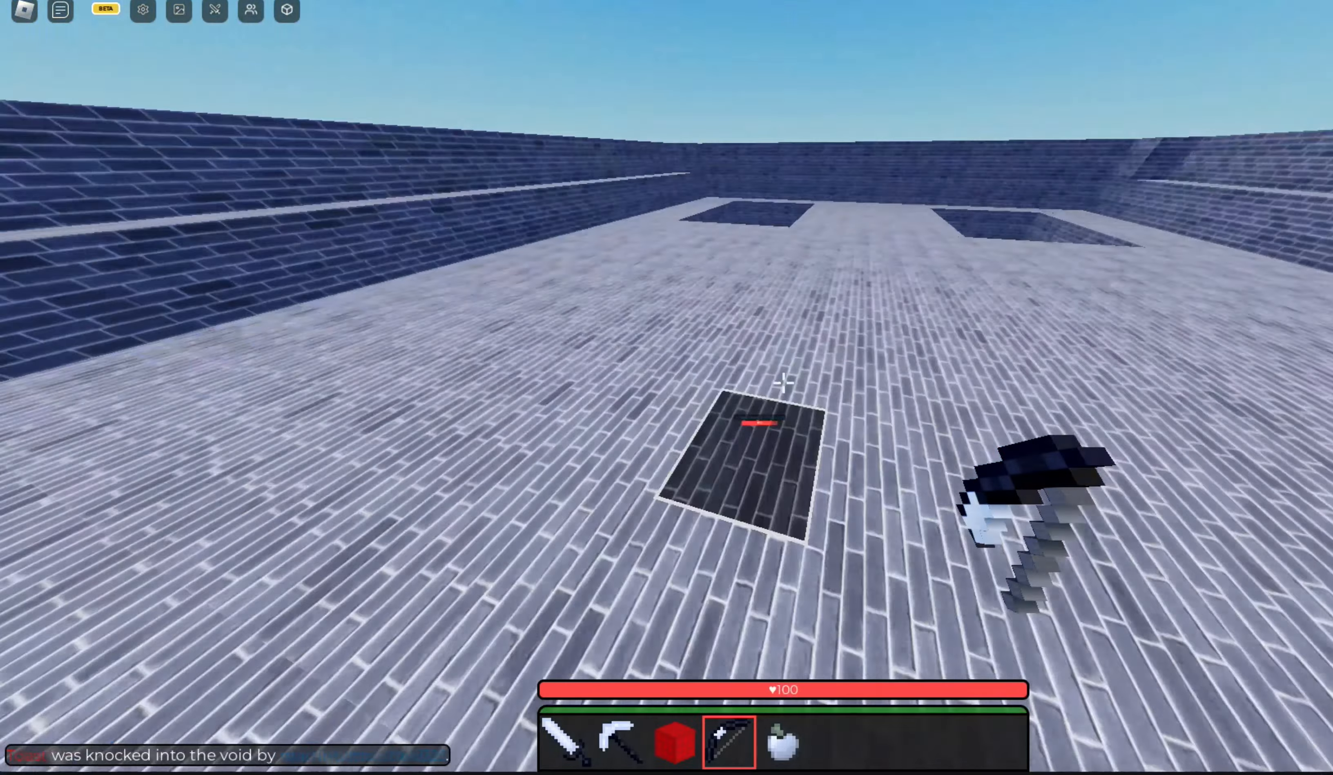
{"keys": ["w"], "mouse": [], "events": []}
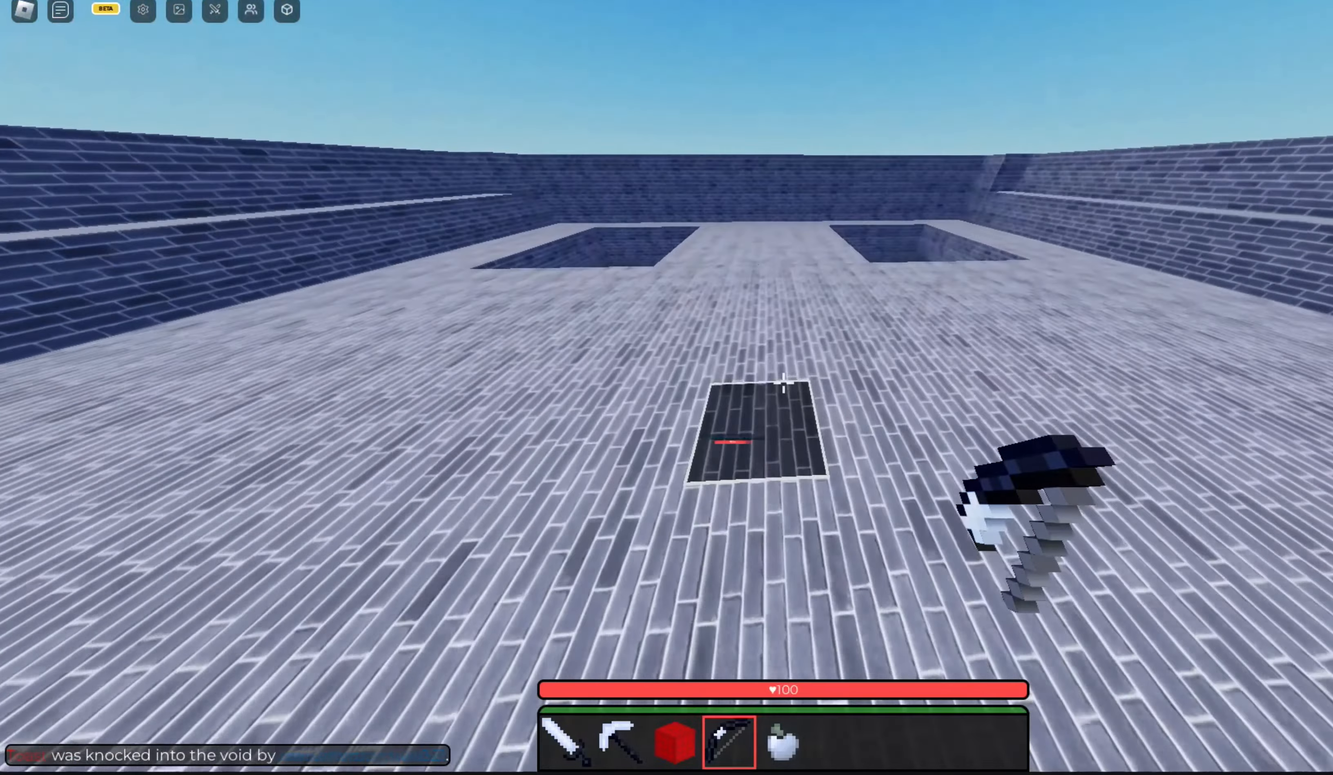
{"keys": ["w"], "mouse": [], "events": []}
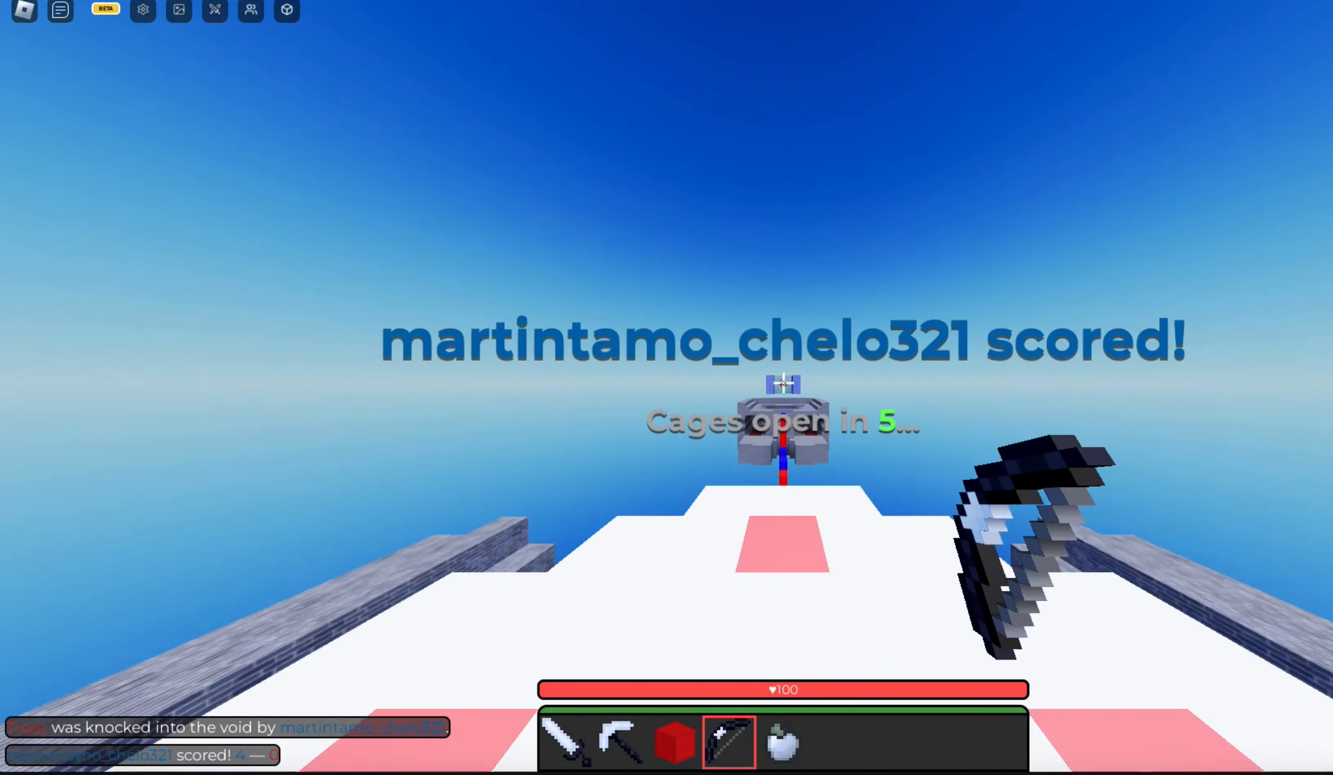
{"keys": ["w"], "mouse": ["left"], "events": [[167, "a", "down"], [300, "a", "up"], [400, "mouse_left", "down"]]}
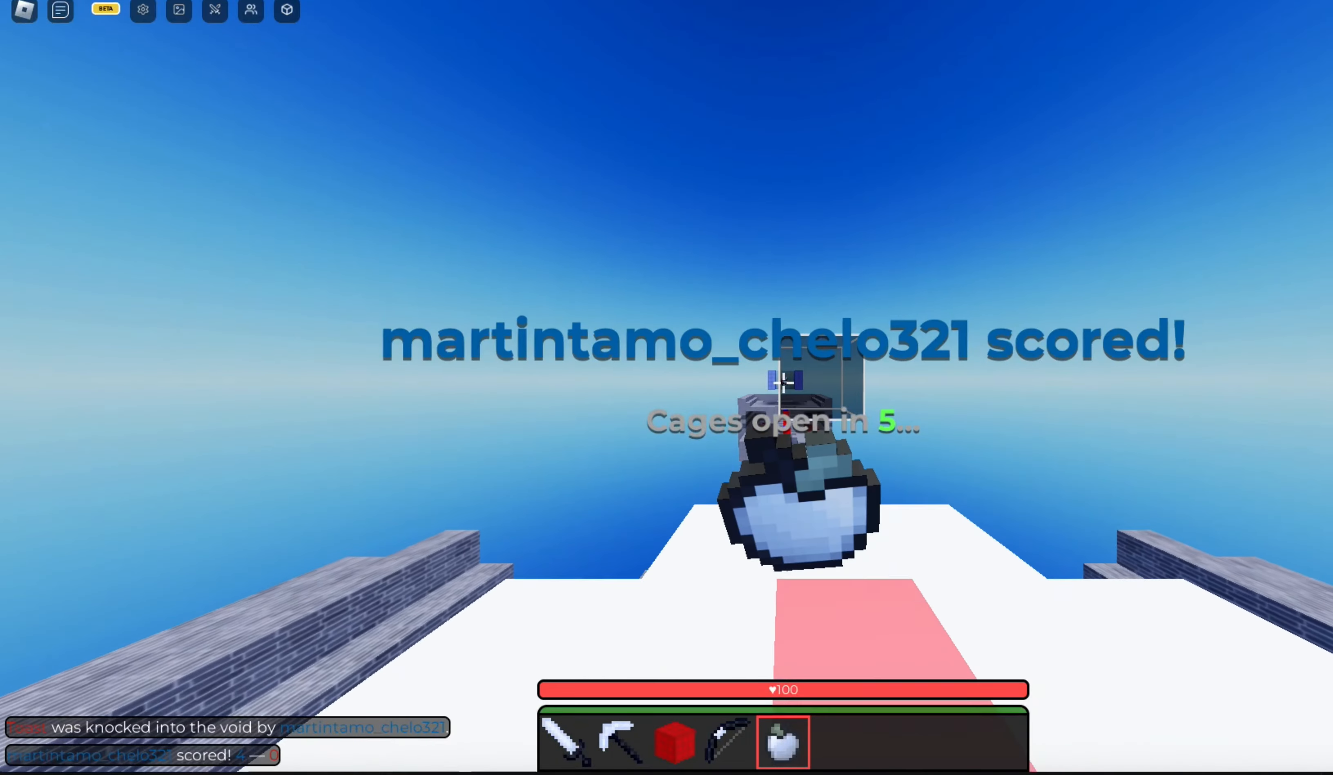
{"keys": ["w"], "mouse": ["left"], "events": [[267, "w", "up"], [400, "w", "down"]]}
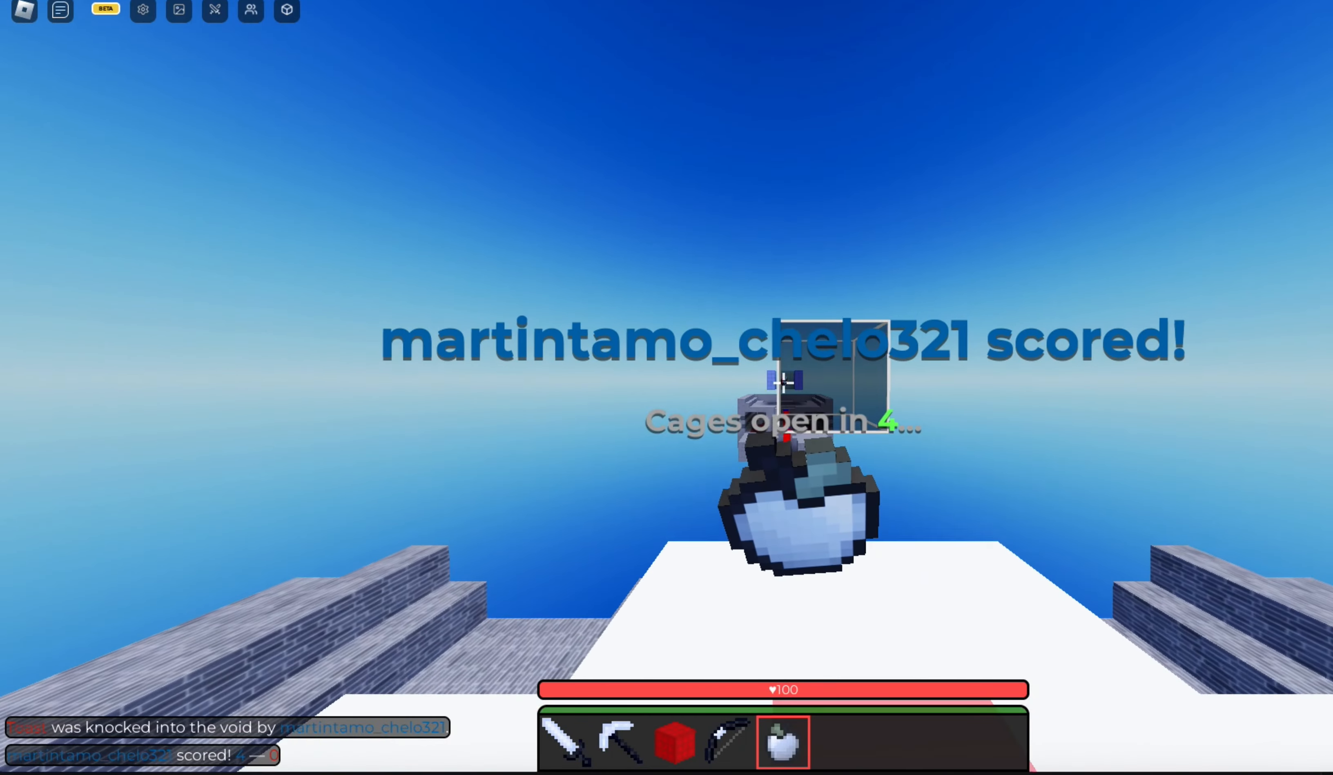
{"keys": ["w"], "mouse": ["left"], "events": []}
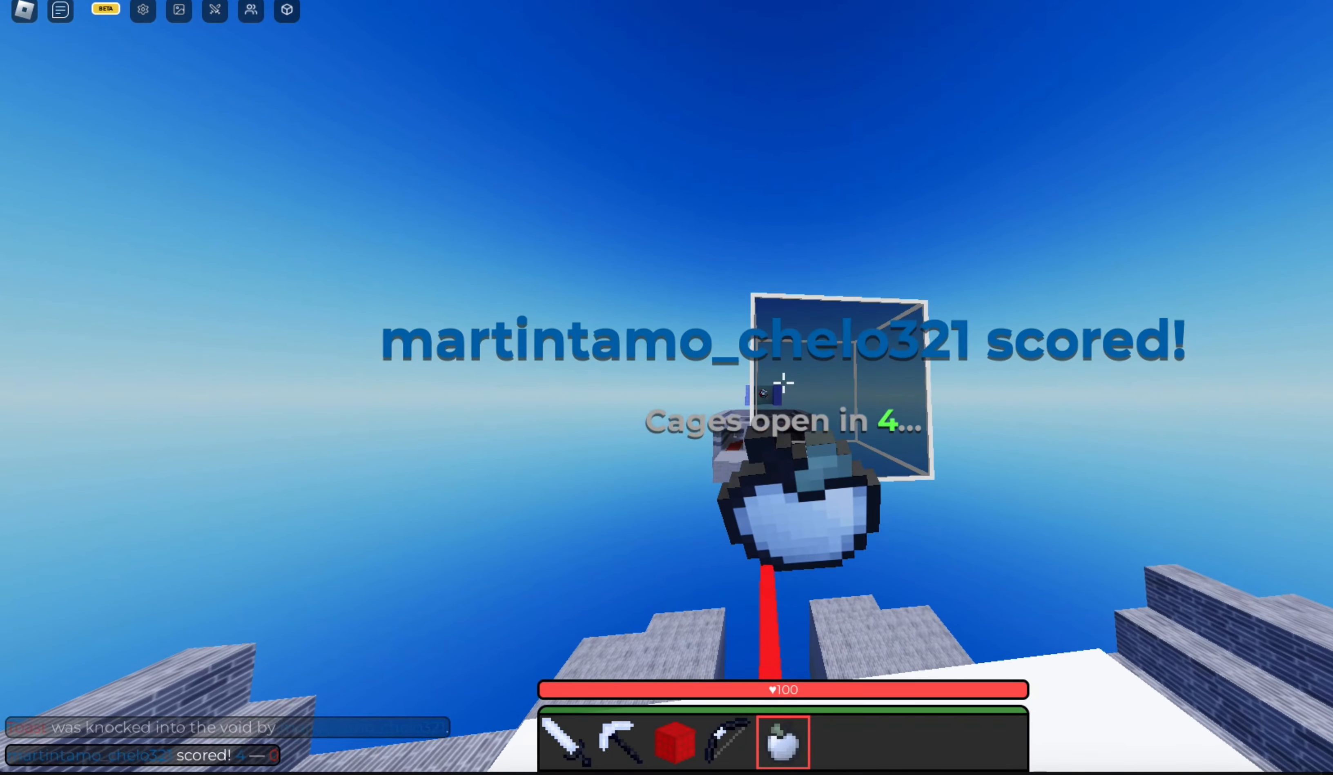
{"keys": [], "mouse": ["left"], "events": [[100, "w", "up"]]}
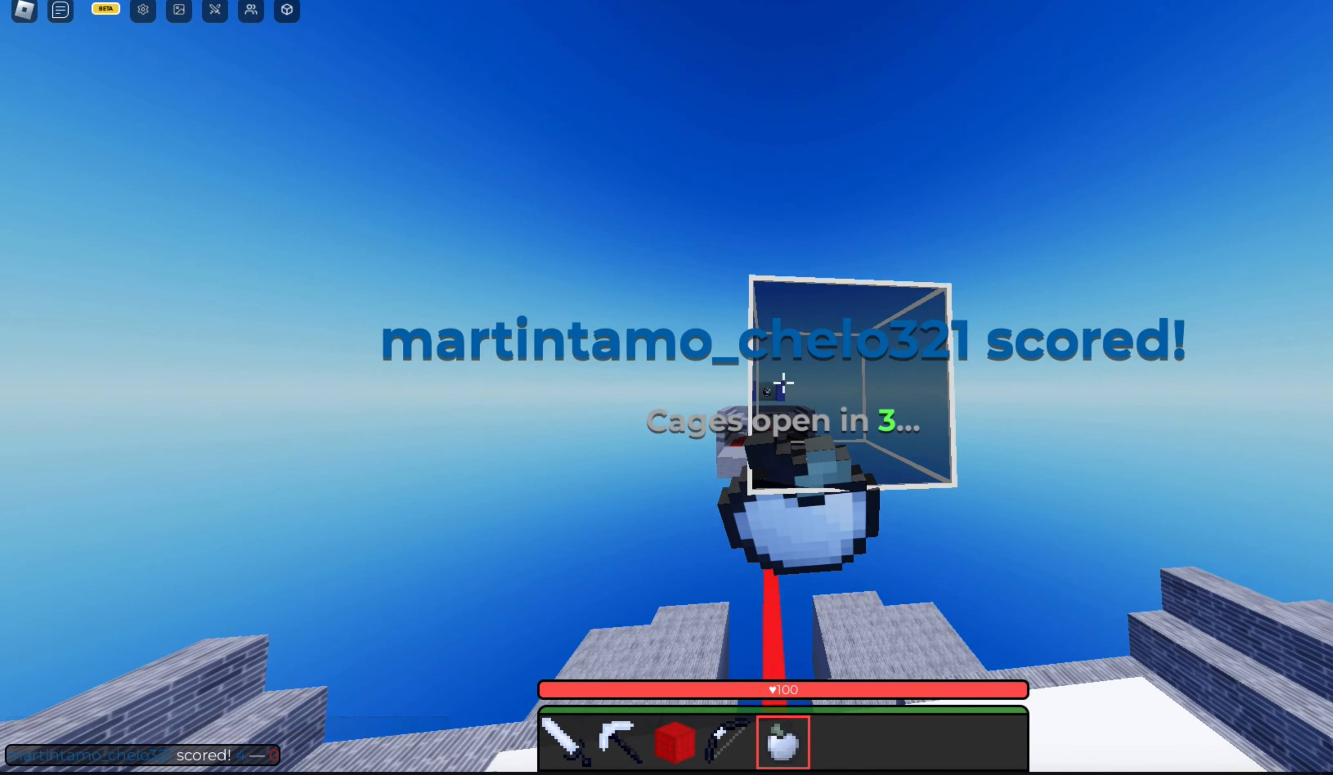
{"keys": [], "mouse": [], "events": [[434, "mouse_left", "up"]]}
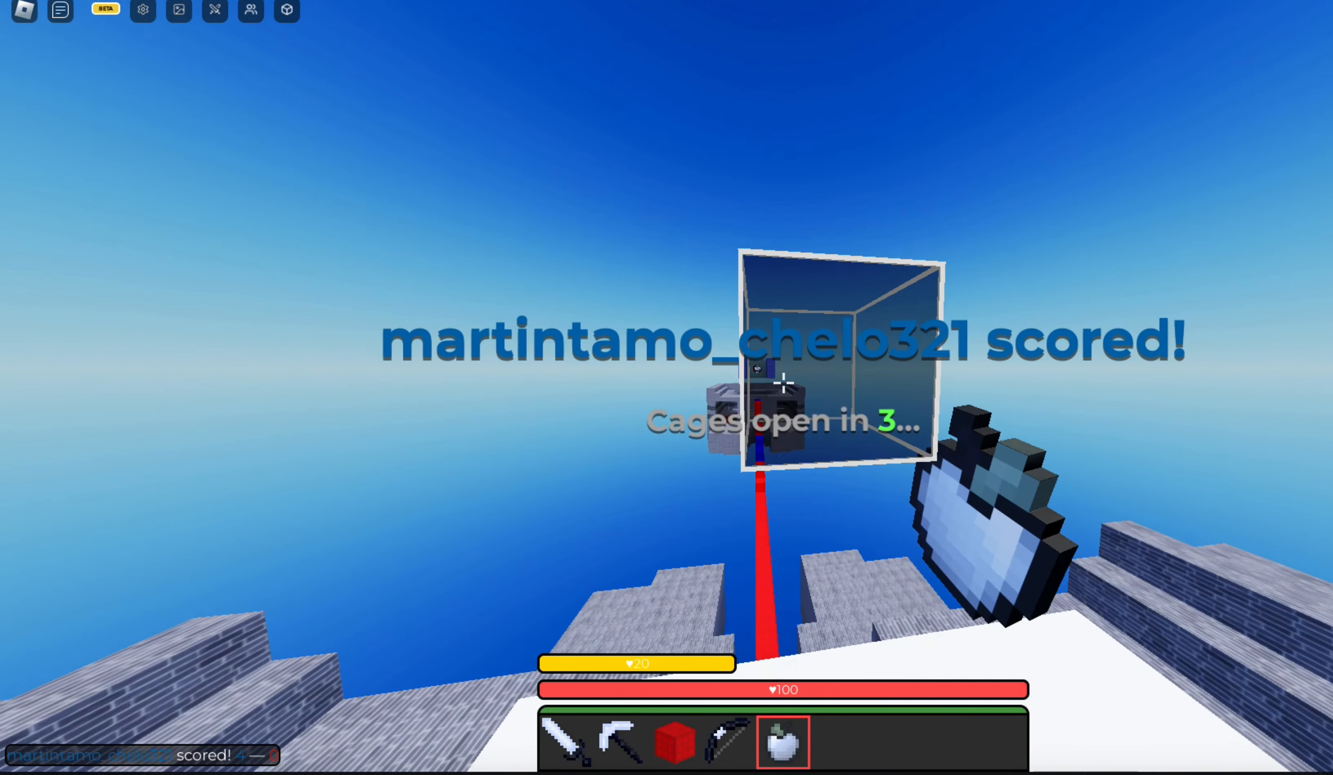
{"keys": [], "mouse": [], "events": []}
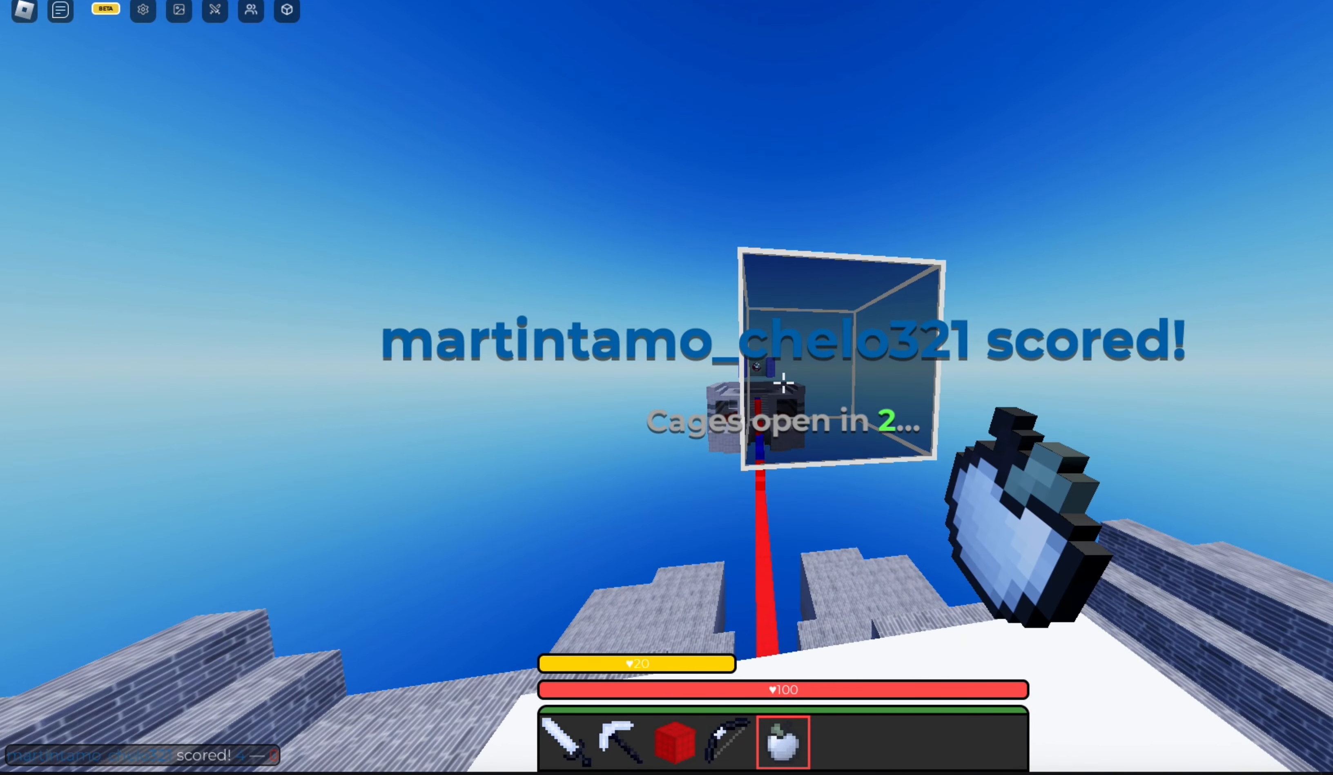
{"keys": ["w"], "mouse": [], "events": [[334, "w", "down"], [367, "w", "up"], [467, "w", "down"]]}
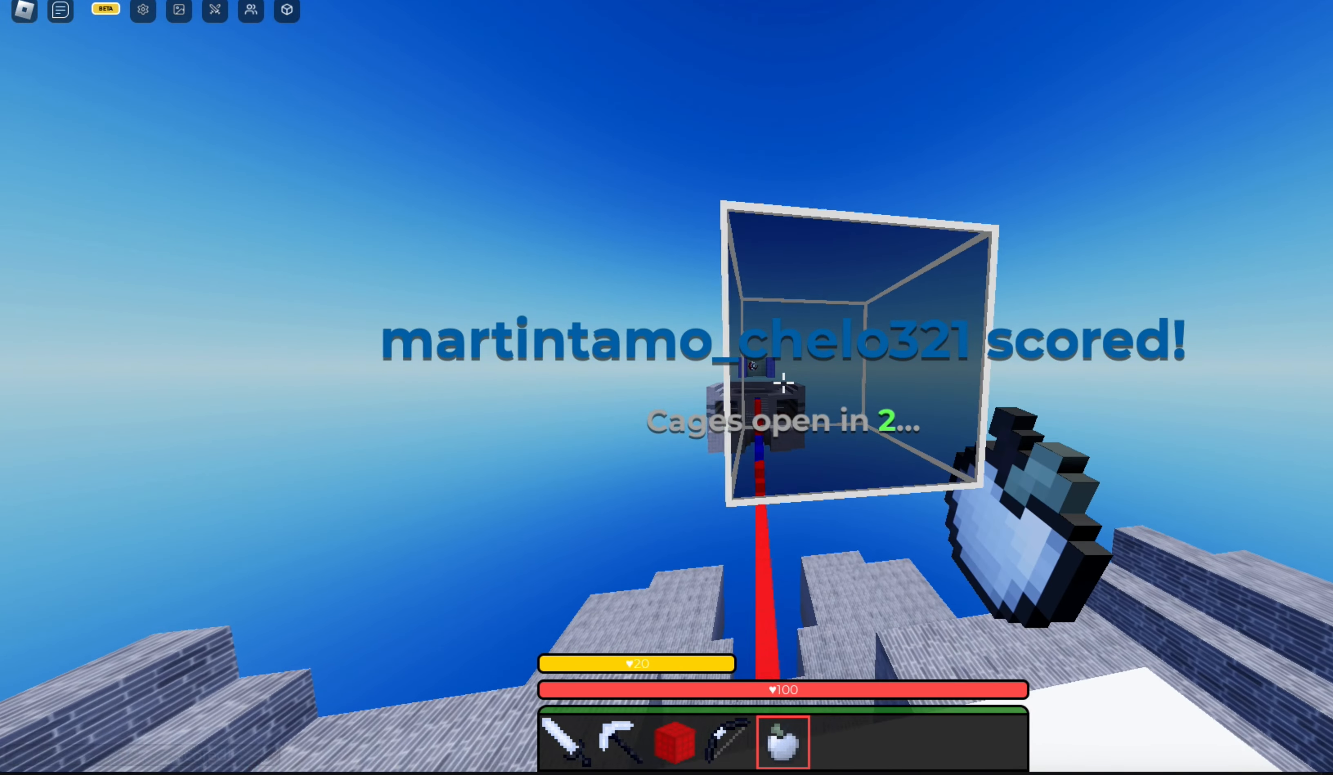
{"keys": ["w"], "mouse": [], "events": []}
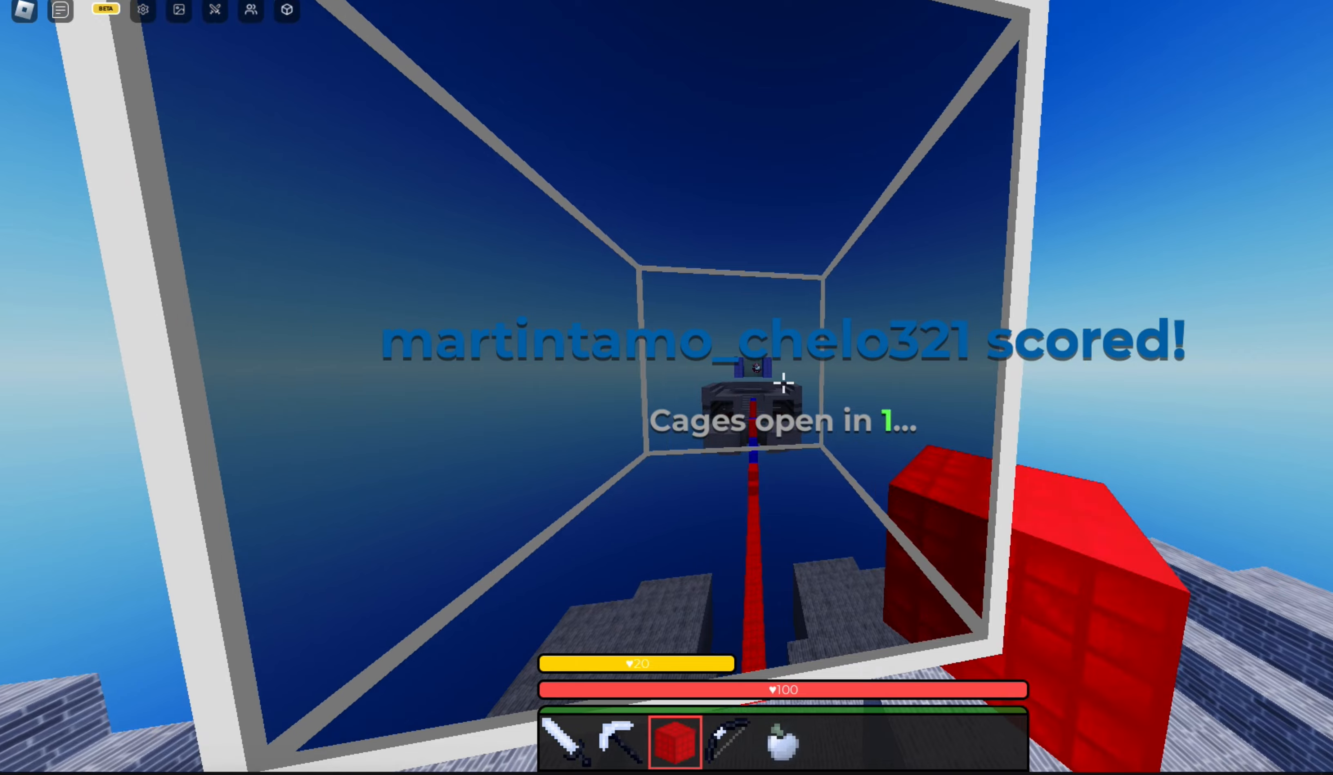
{"keys": ["w"], "mouse": [], "events": []}
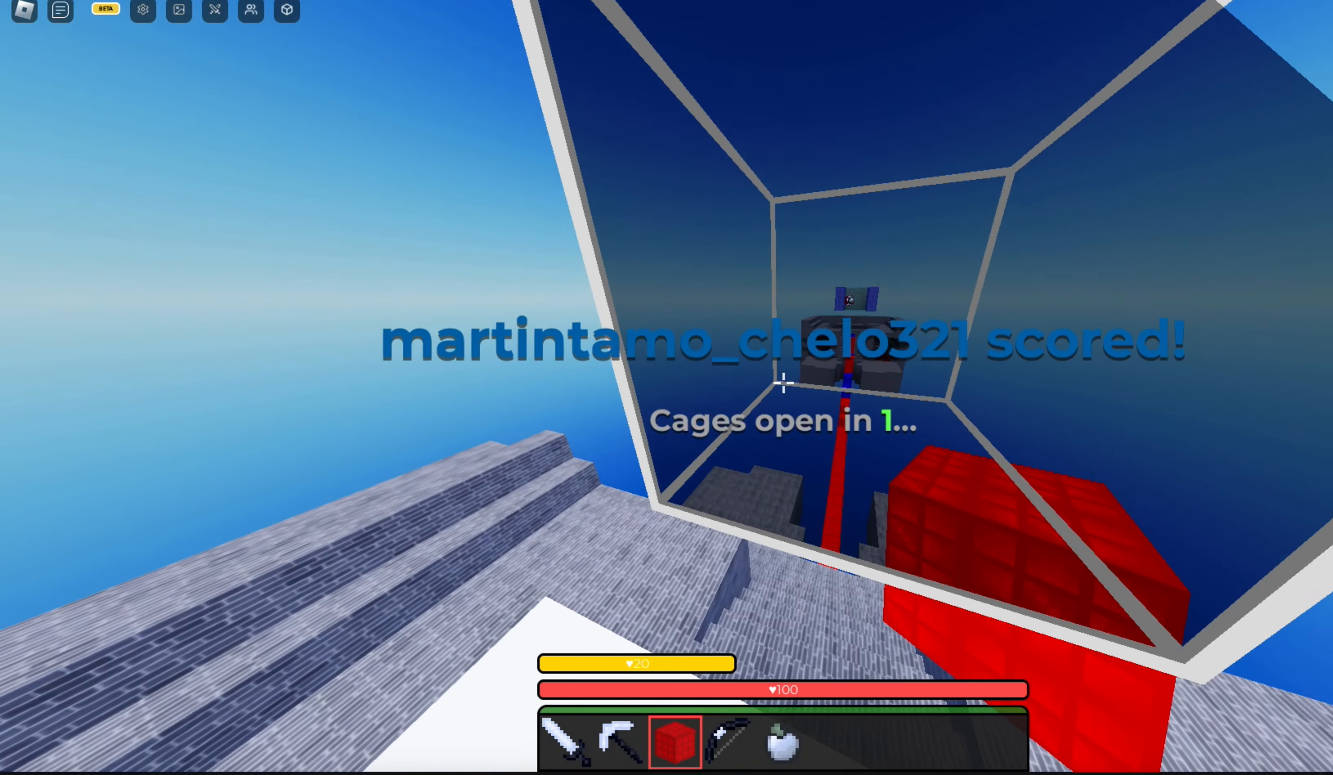
{"keys": ["space", "w"], "mouse": [], "events": [[467, "space", "down"]]}
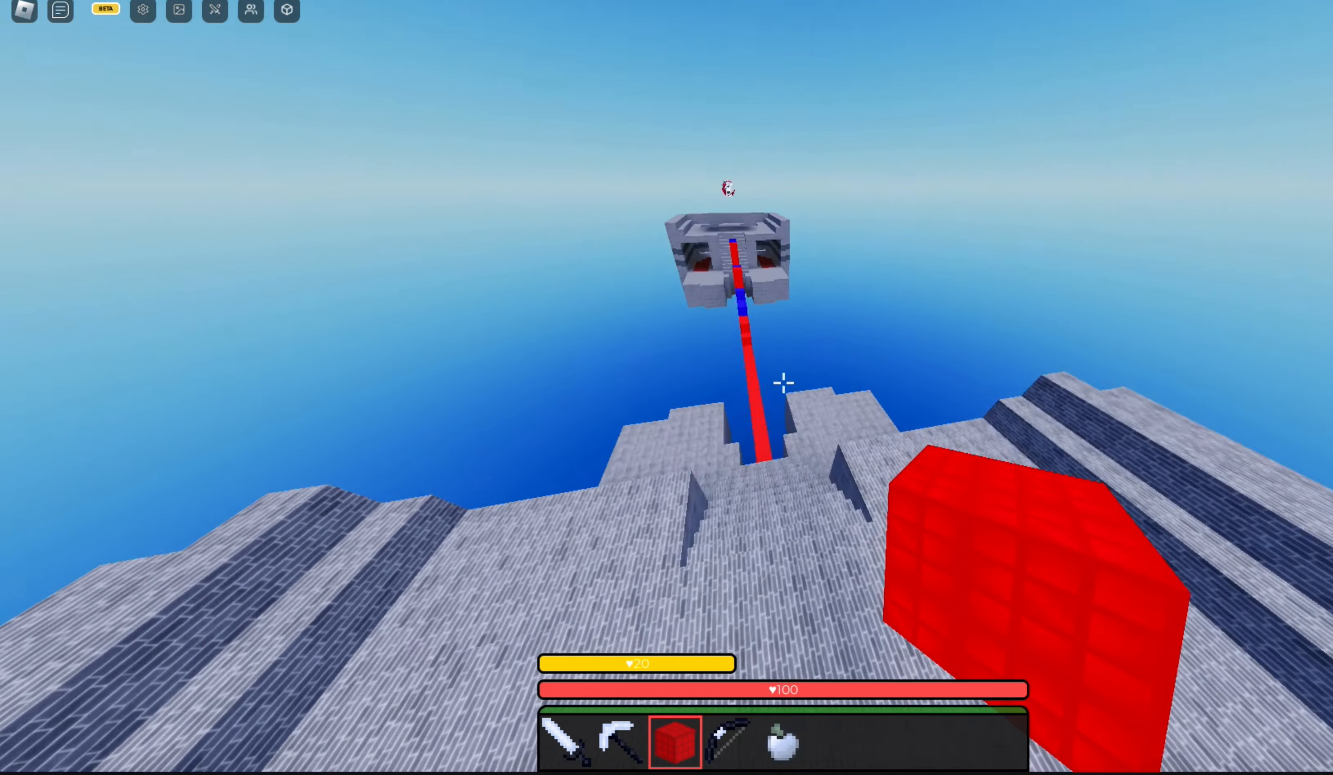
{"keys": ["space", "w"], "mouse": [], "events": []}
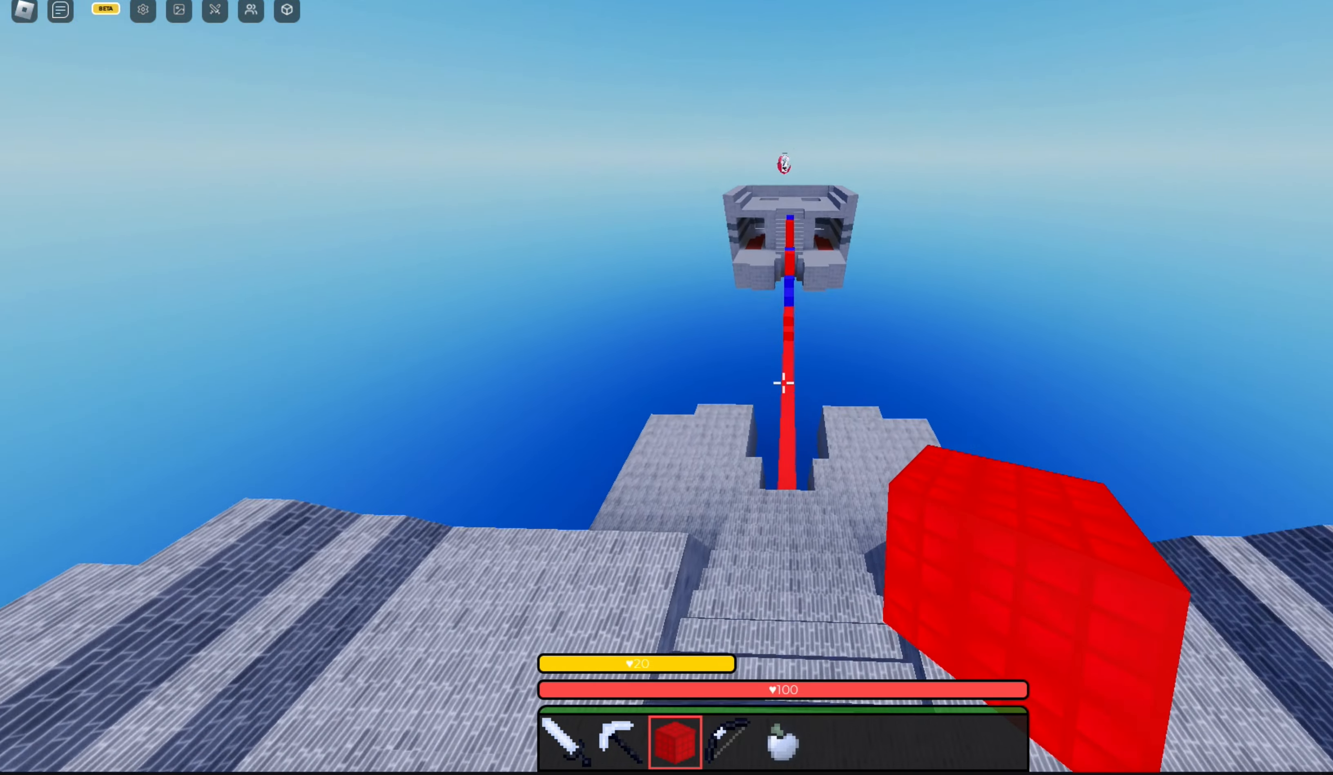
{"keys": ["space", "w"], "mouse": [], "events": []}
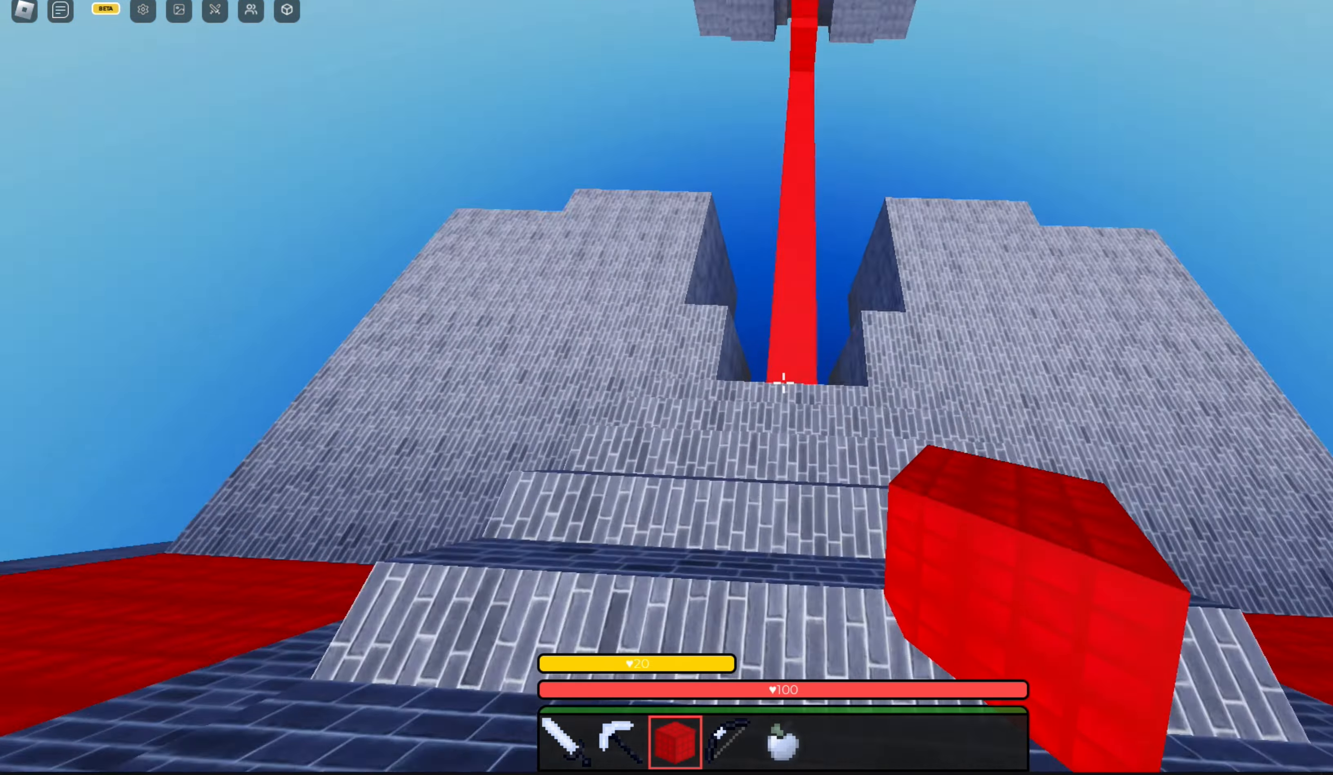
{"keys": ["space", "w"], "mouse": ["left"], "events": [[33, "mouse_left", "down"], [133, "mouse_left", "up"], [233, "mouse_left", "down"], [267, "mouse_left", "up"], [367, "mouse_left", "down"], [433, "mouse_left", "up"], [500, "mouse_left", "down"]]}
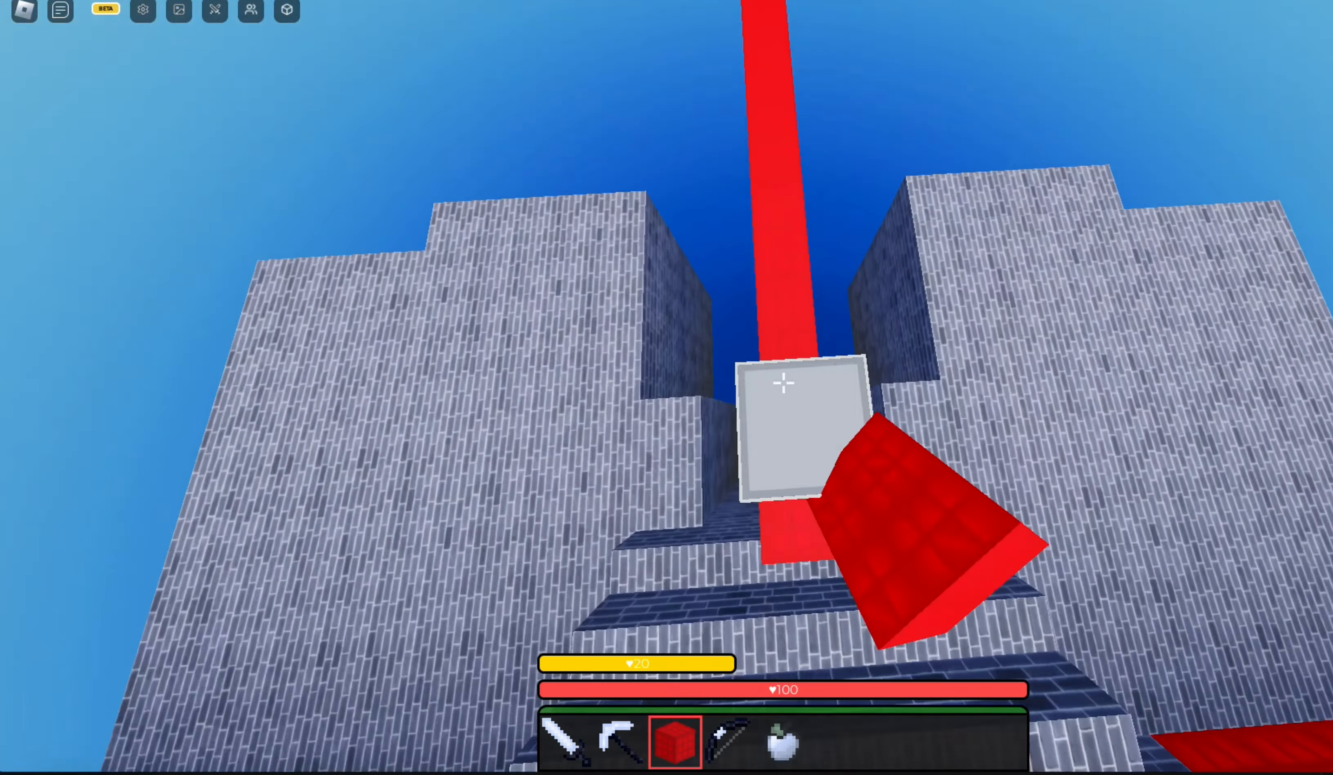
{"keys": ["space", "w"], "mouse": [], "events": [[67, "mouse_left", "up"], [133, "mouse_left", "down"], [200, "mouse_left", "up"], [267, "mouse_left", "down"], [333, "mouse_left", "up"], [433, "mouse_left", "down"], [467, "mouse_left", "up"]]}
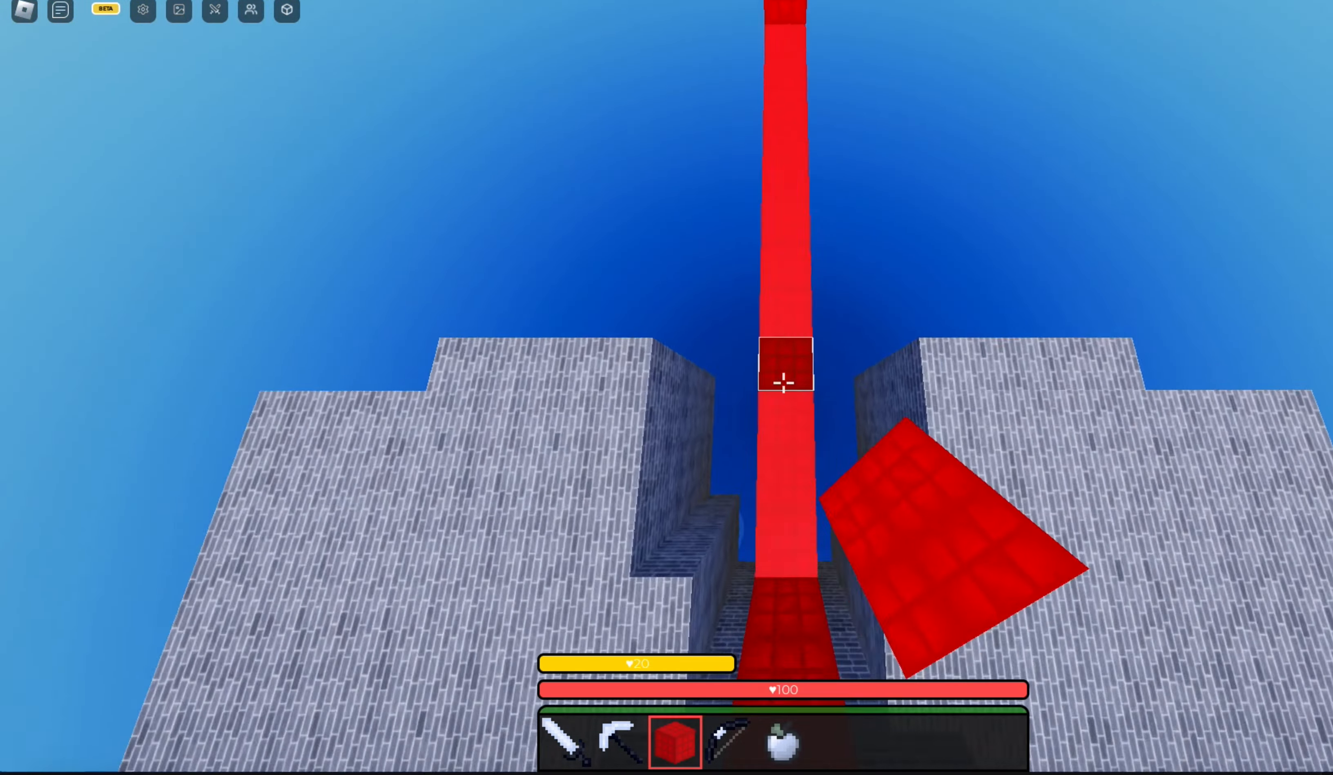
{"keys": ["space", "w"], "mouse": [], "events": [[67, "mouse_left", "down"], [133, "mouse_left", "up"], [167, "mouse_left", "down"], [300, "mouse_left", "up"], [367, "mouse_left", "down"], [467, "mouse_left", "up"]]}